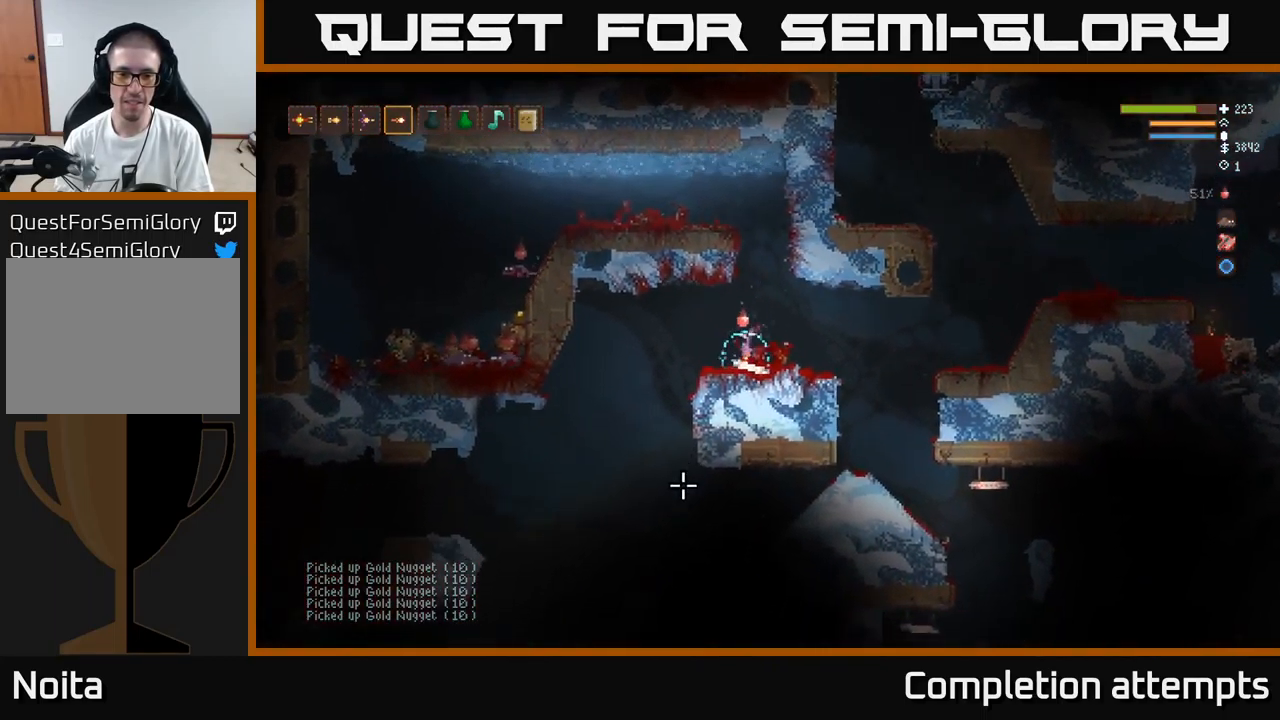
Gameplay with a controller (Xbox layout); each line is a JSON object with the inputs held at the frame after it. "events" lists button and stick changes between this image and that frame as [ms after this image, input, new state], when the widget could be followed in between.
{"buttons": [], "left_stick": "left", "right_stick": "down", "events": []}
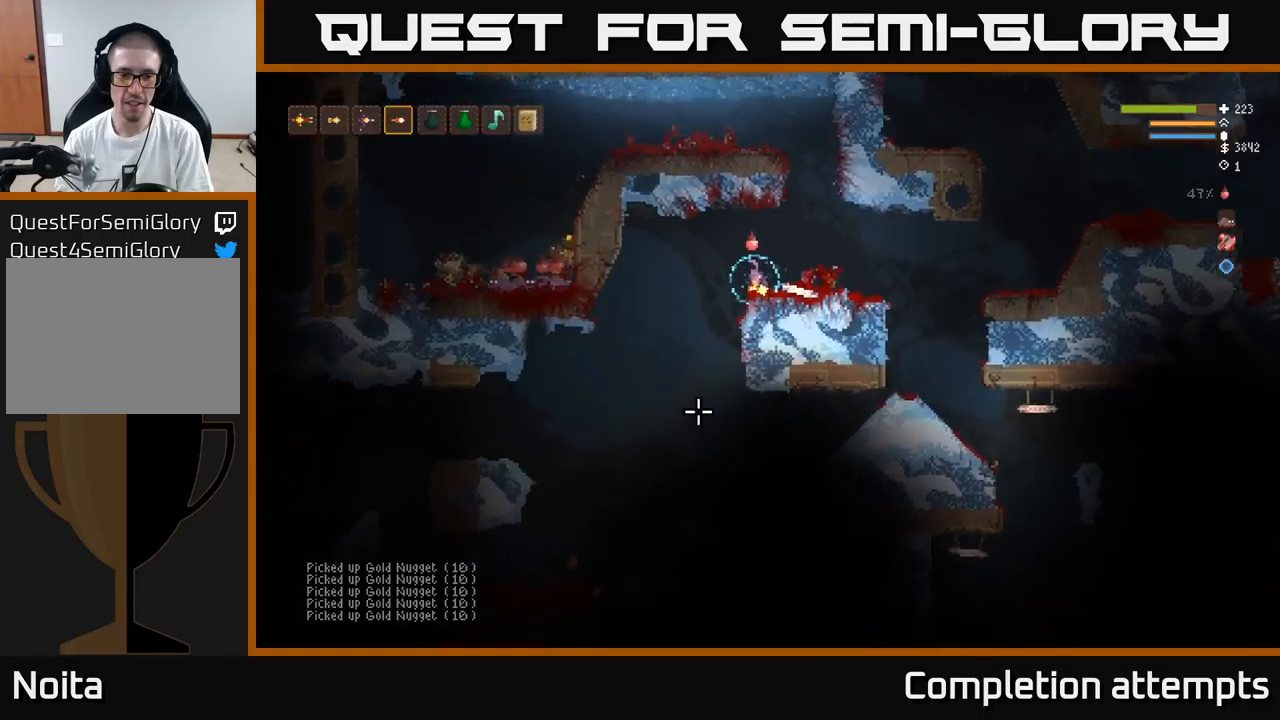
{"buttons": [], "left_stick": "left", "right_stick": "down-left", "events": [[150, "right_stick", "down-left"], [217, "R2", "down"], [317, "R2", "up"]]}
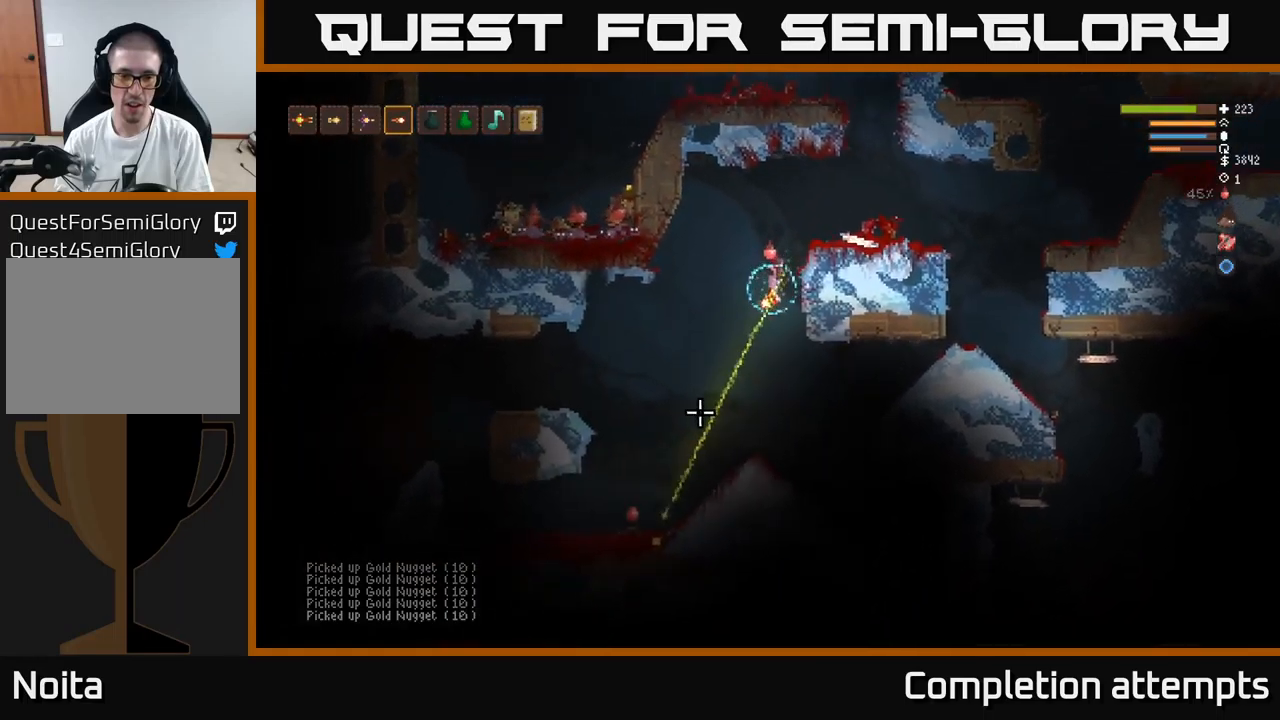
{"buttons": [], "left_stick": "left", "right_stick": "down-left", "events": []}
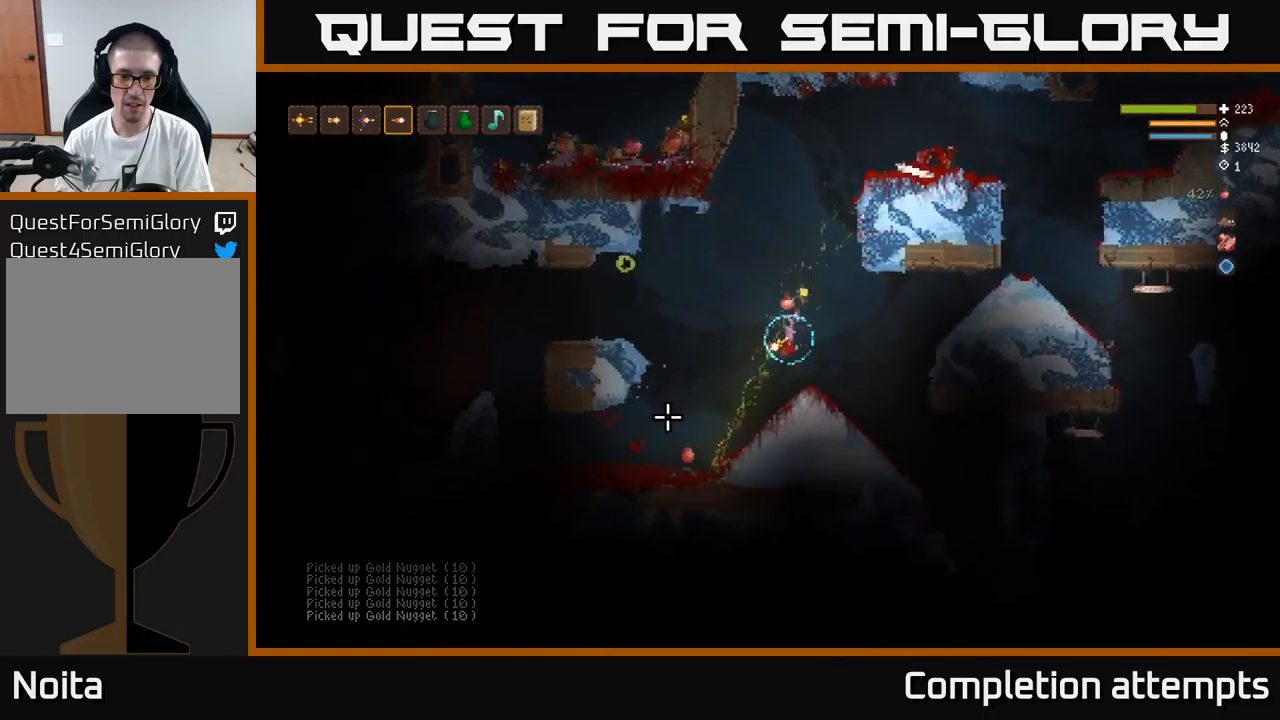
{"buttons": [], "left_stick": "down-left", "right_stick": "up-left", "events": [[33, "right_stick", "left"], [367, "right_stick", "up-left"], [433, "left_stick", "down-left"]]}
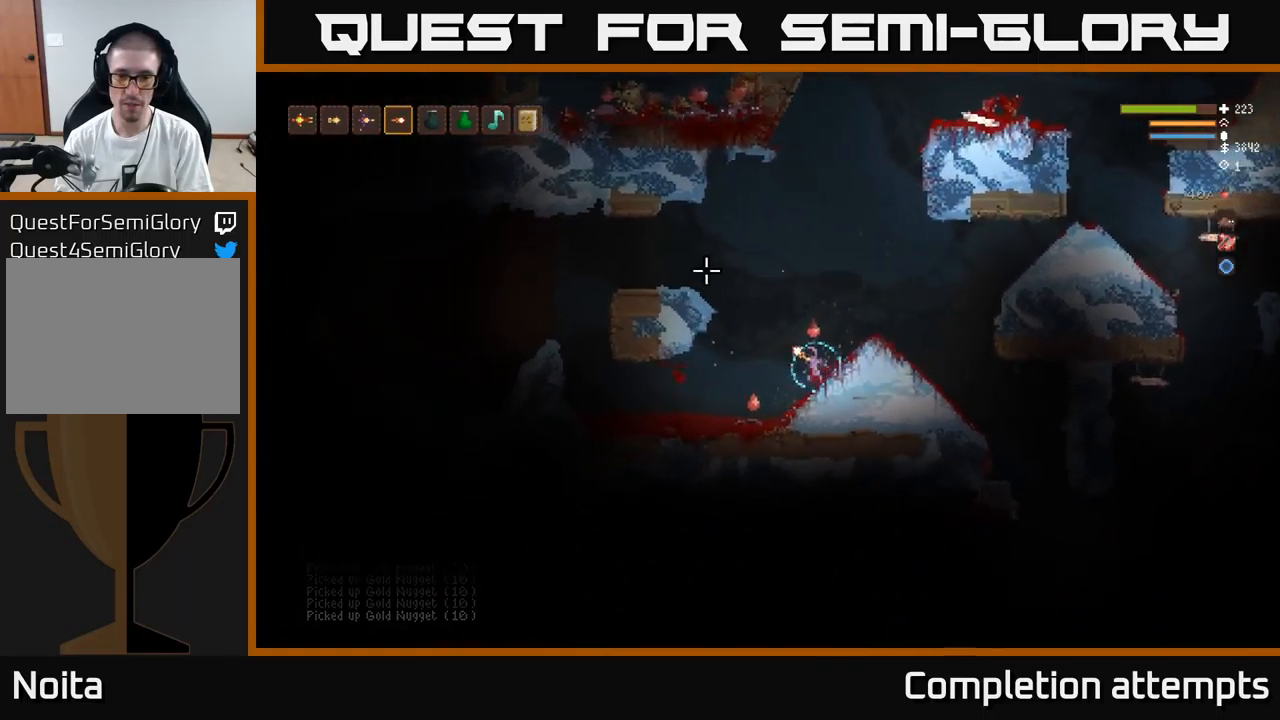
{"buttons": ["L2"], "left_stick": "right", "right_stick": "up-right", "events": [[133, "right_stick", "up"], [317, "right_stick", "up-right"], [367, "left_stick", "center"], [450, "left_stick", "right"], [483, "L2", "down"]]}
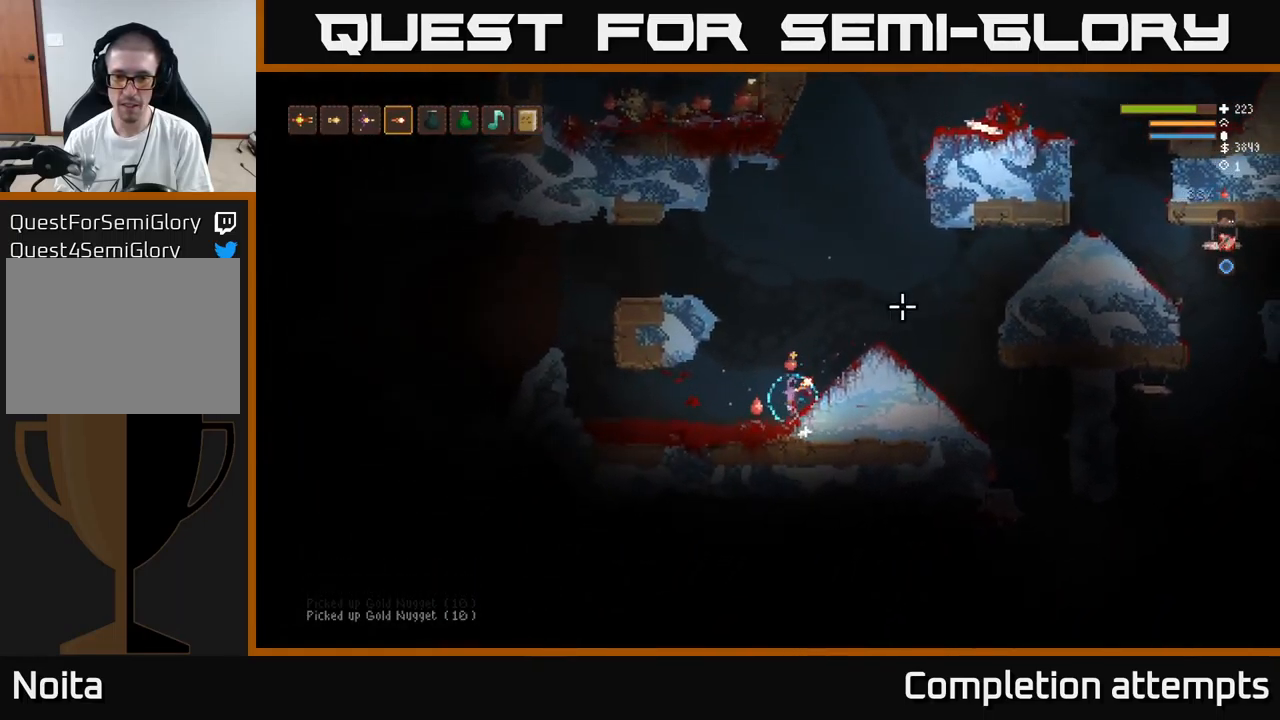
{"buttons": ["L2"], "left_stick": "right", "right_stick": "right", "events": [[83, "right_stick", "right"]]}
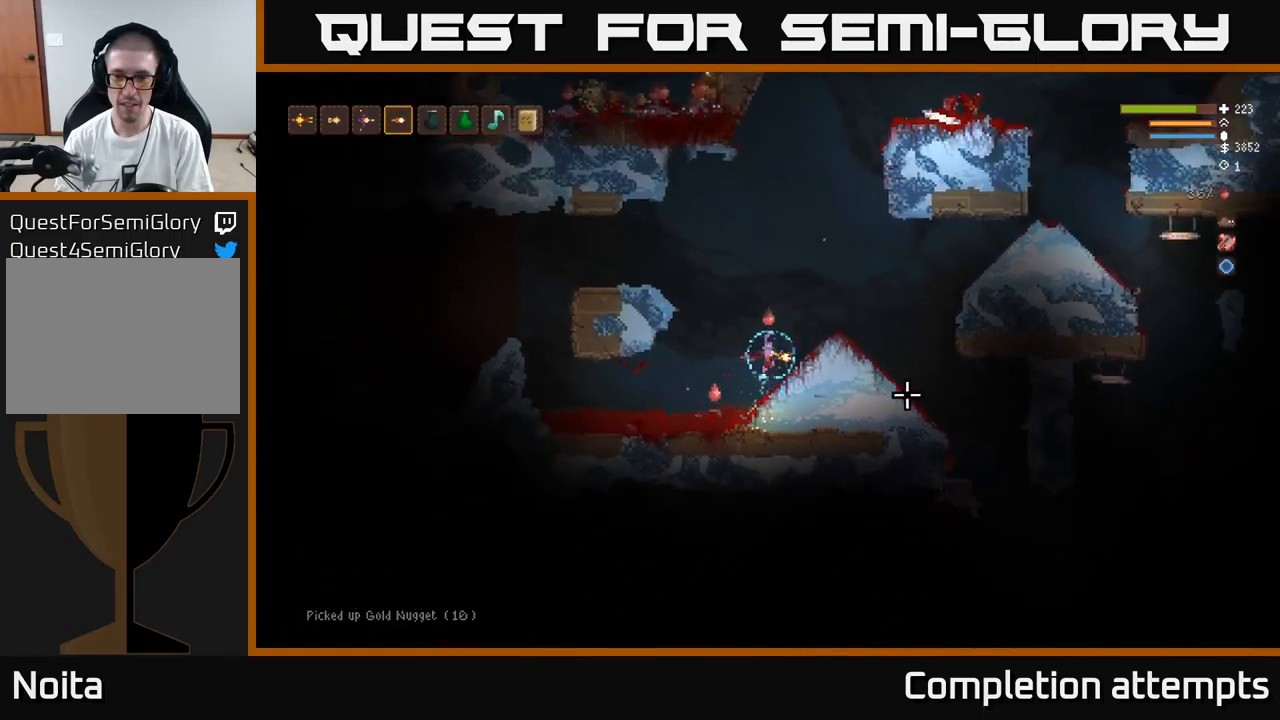
{"buttons": [], "left_stick": "right", "right_stick": "down-right", "events": [[17, "right_stick", "down-right"], [217, "L2", "up"]]}
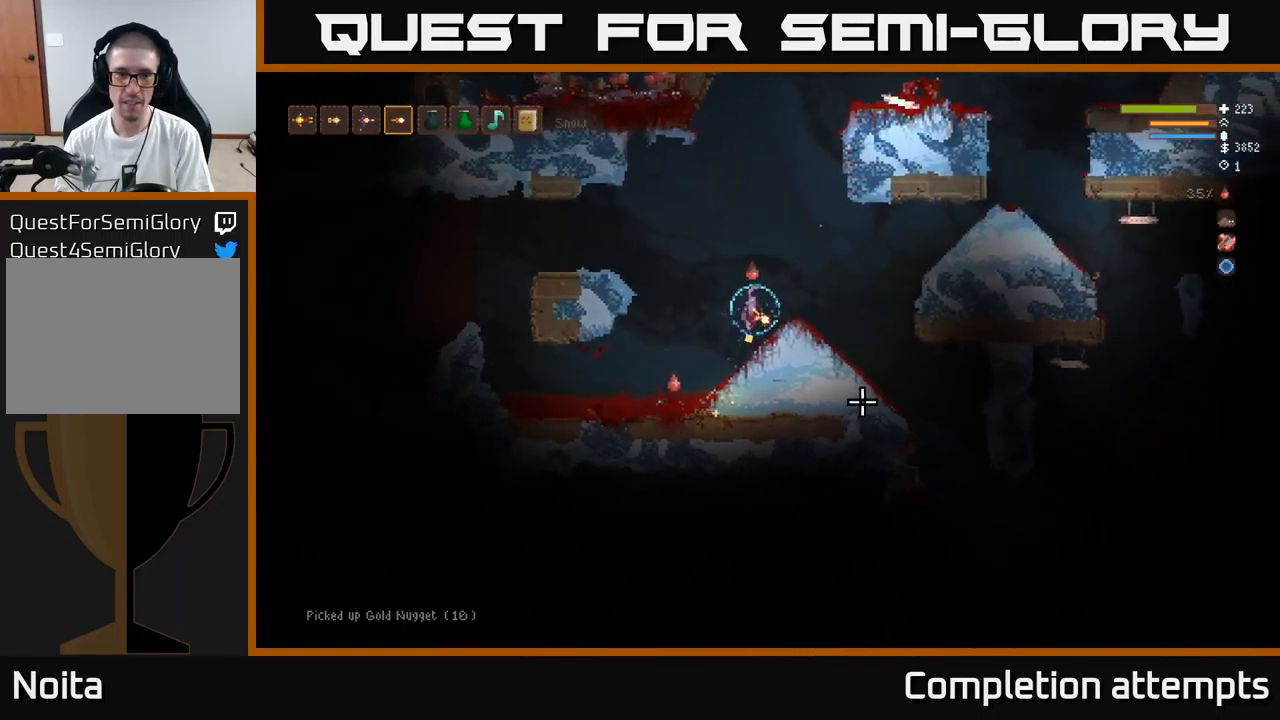
{"buttons": [], "left_stick": "right", "right_stick": "down-right", "events": [[150, "L1", "down"], [250, "L1", "up"], [367, "L1", "down"], [467, "L1", "up"]]}
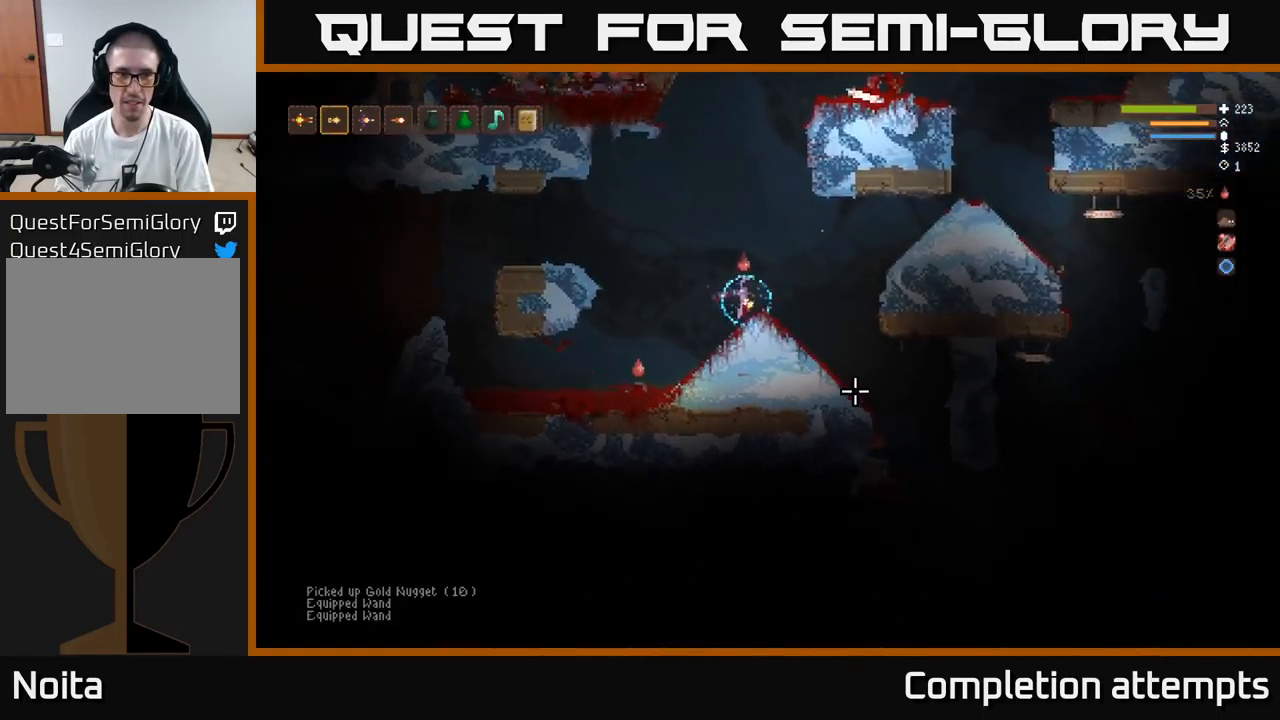
{"buttons": ["L2"], "left_stick": "right", "right_stick": "down-right", "events": [[383, "L2", "down"]]}
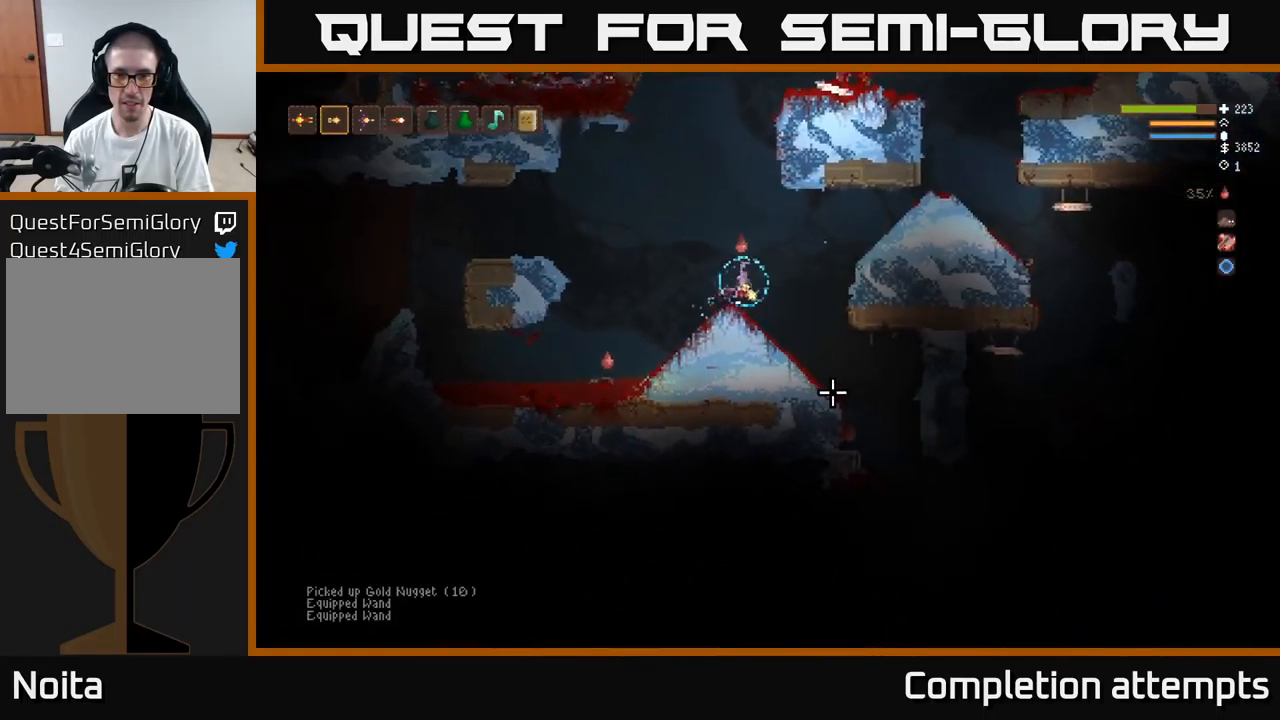
{"buttons": [], "left_stick": "center", "right_stick": "down-right", "events": [[217, "left_stick", "center"], [250, "L2", "up"]]}
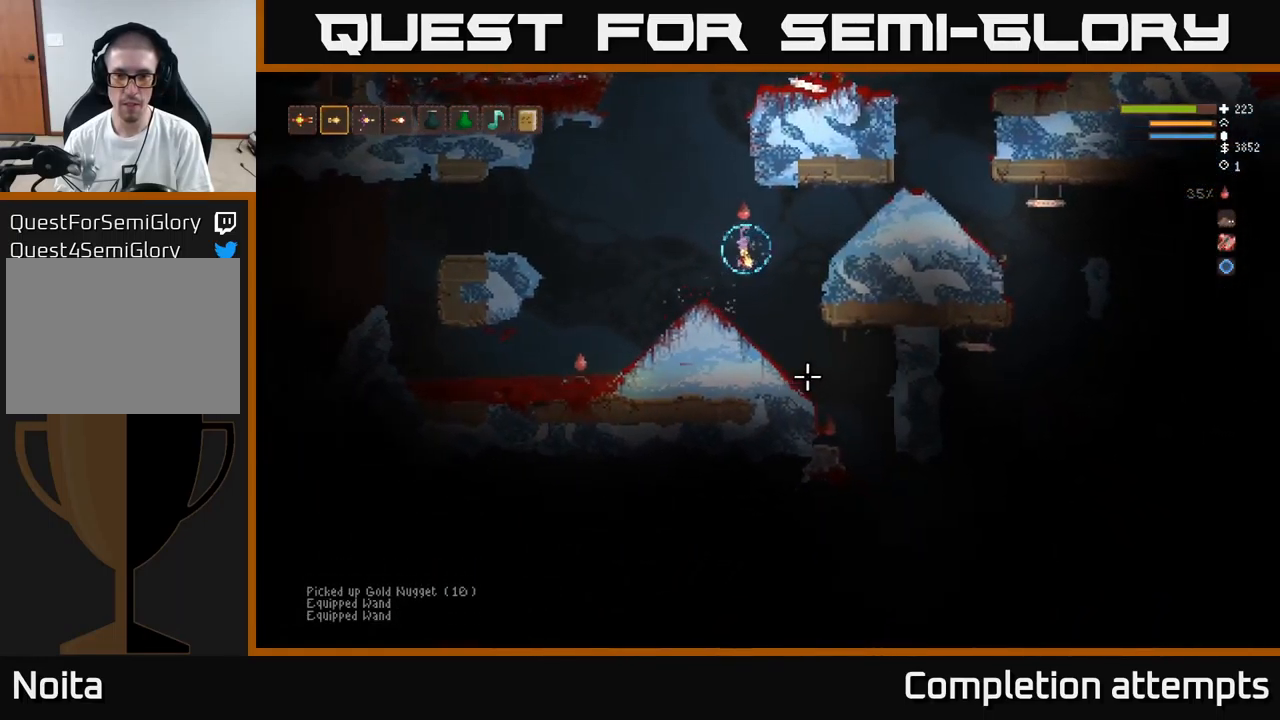
{"buttons": [], "left_stick": "center", "right_stick": "down-right", "events": []}
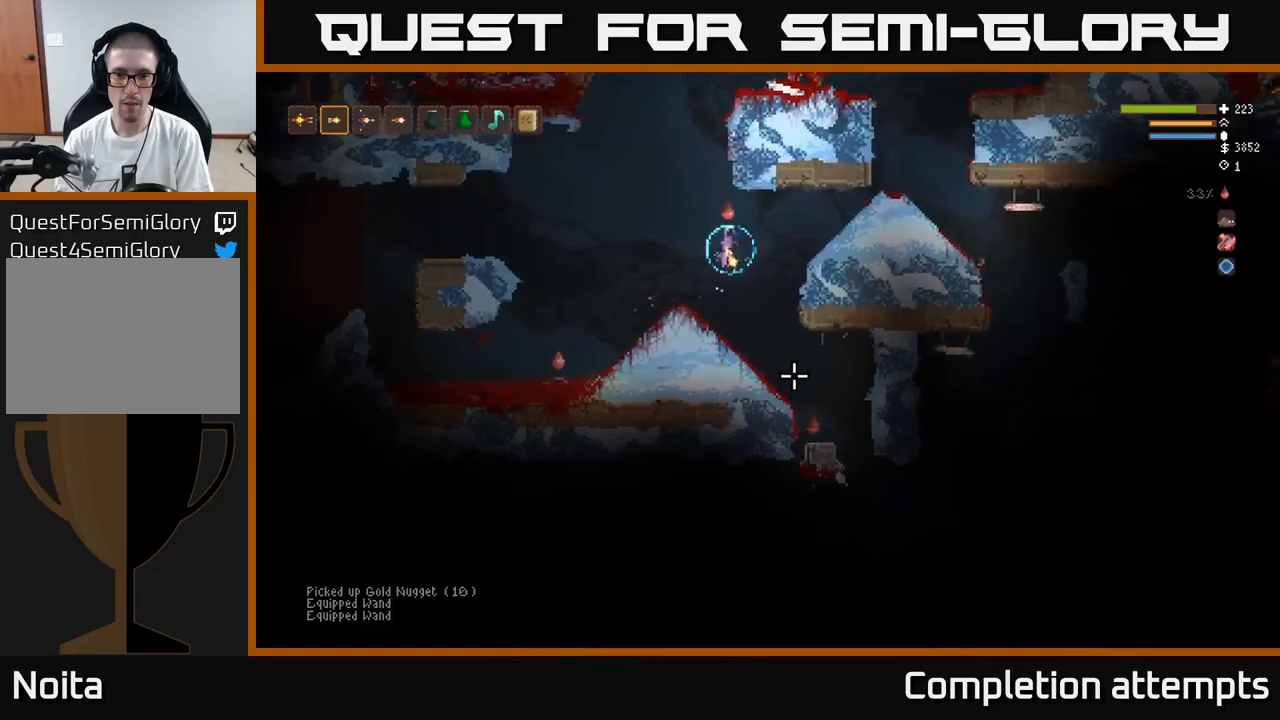
{"buttons": [], "left_stick": "center", "right_stick": "down-right", "events": [[84, "R2", "down"], [134, "L2", "down"], [167, "R2", "up"], [267, "L2", "up"]]}
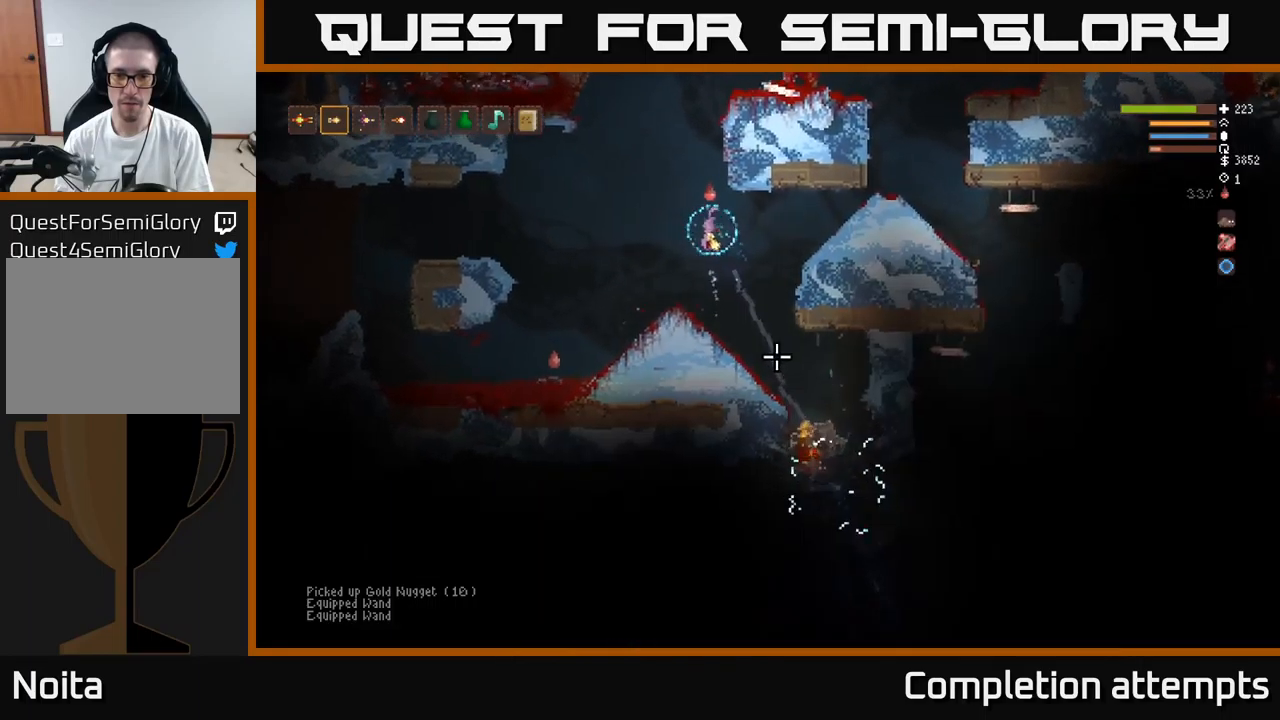
{"buttons": [], "left_stick": "right", "right_stick": "down-right", "events": [[417, "left_stick", "right"]]}
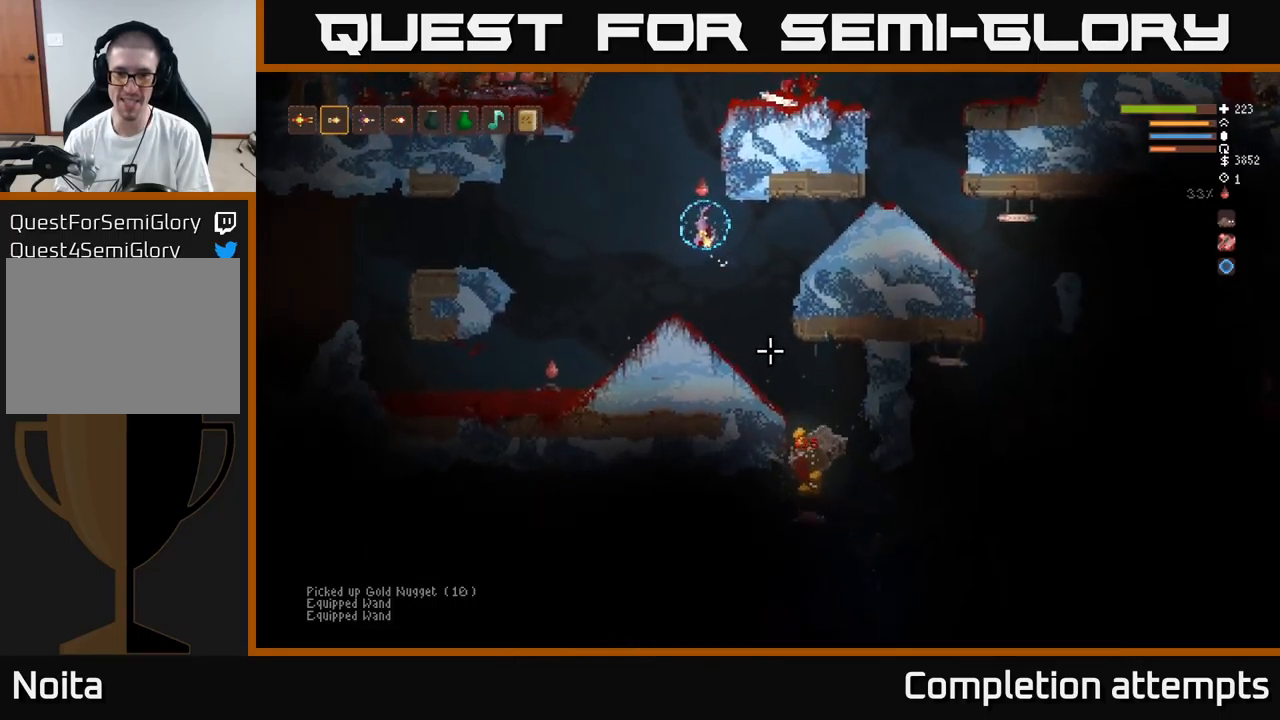
{"buttons": [], "left_stick": "right", "right_stick": "down-right", "events": [[150, "R1", "down"], [234, "R1", "up"]]}
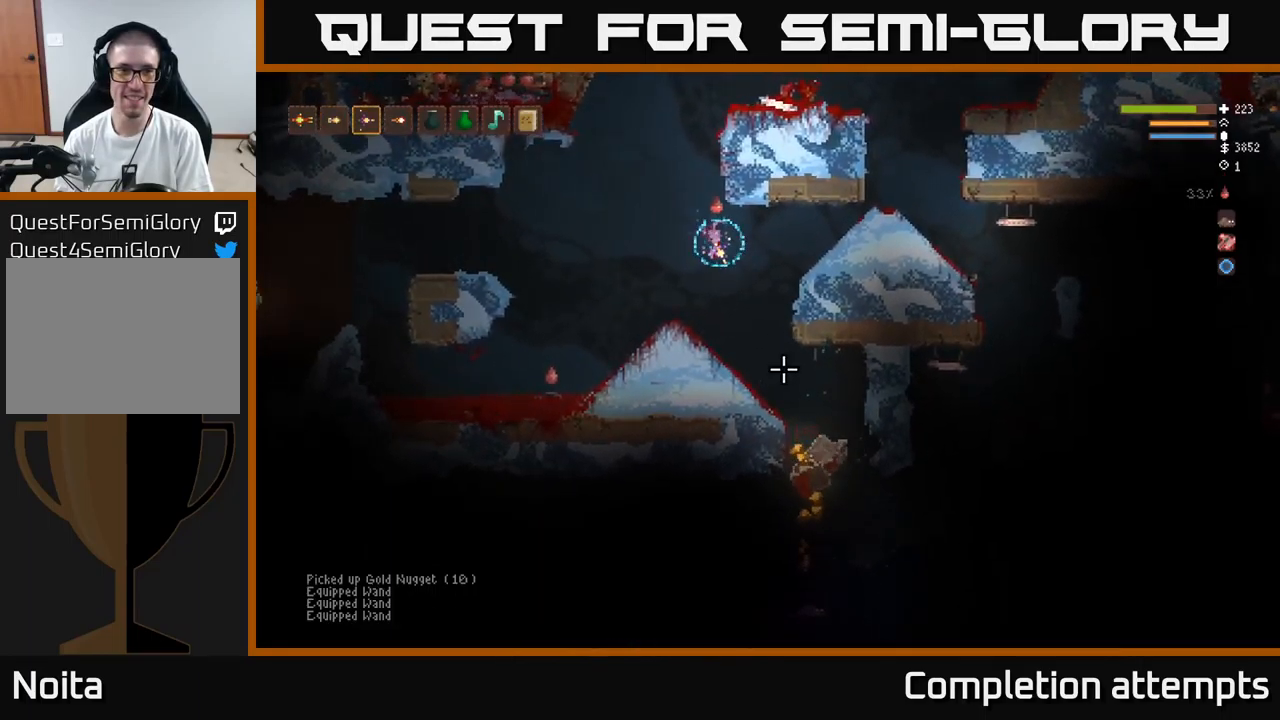
{"buttons": [], "left_stick": "right", "right_stick": "down-right", "events": [[217, "R1", "down"], [300, "R1", "up"]]}
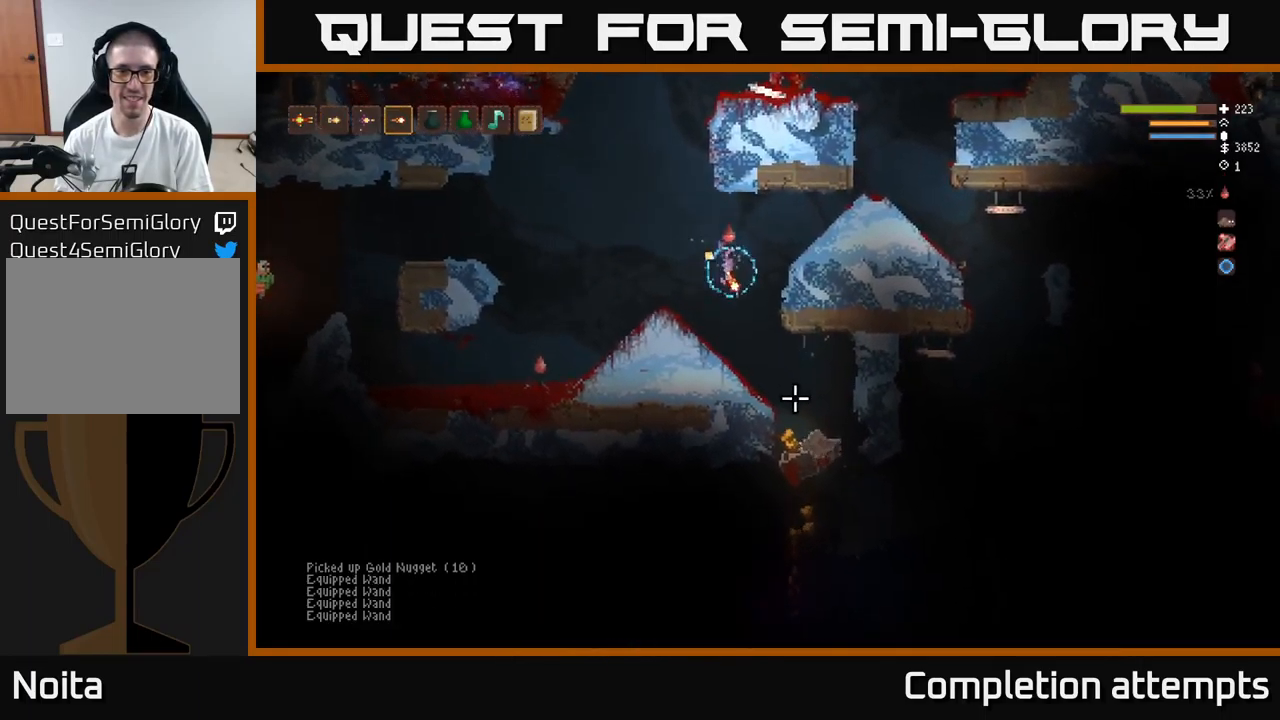
{"buttons": [], "left_stick": "right", "right_stick": "down", "events": [[184, "right_stick", "down"]]}
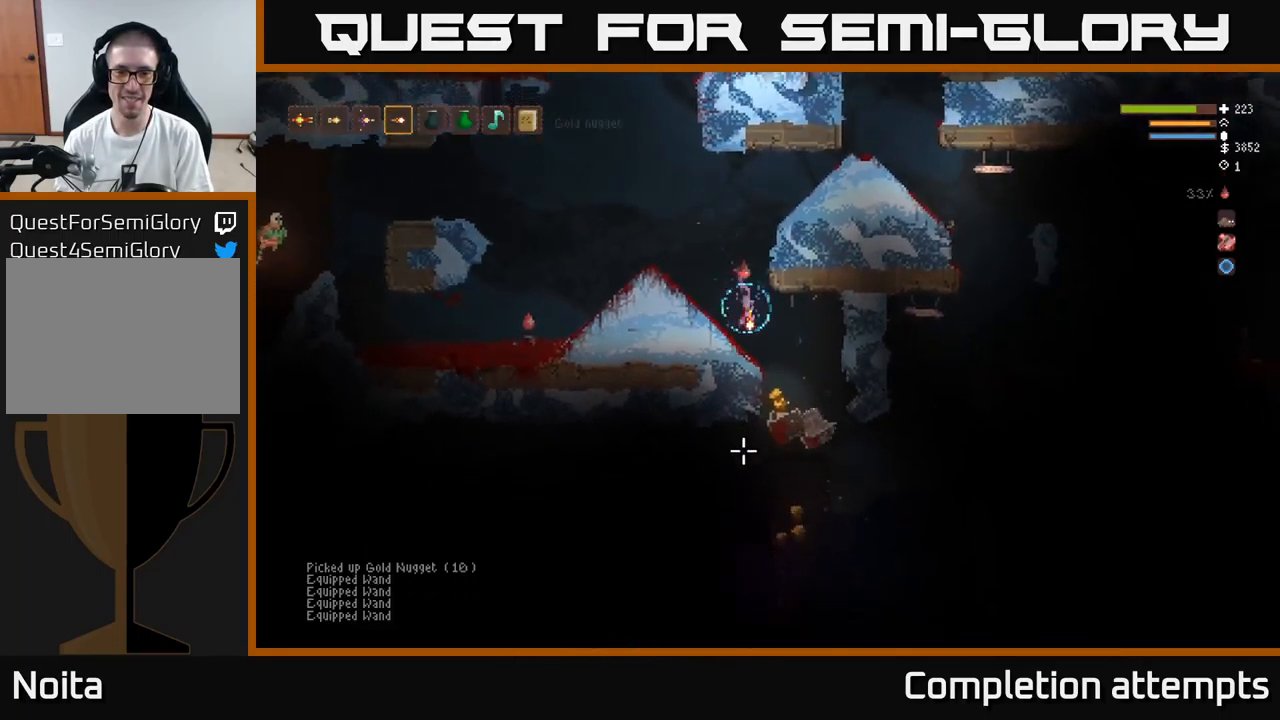
{"buttons": [], "left_stick": "right", "right_stick": "down-left", "events": [[417, "right_stick", "down-left"]]}
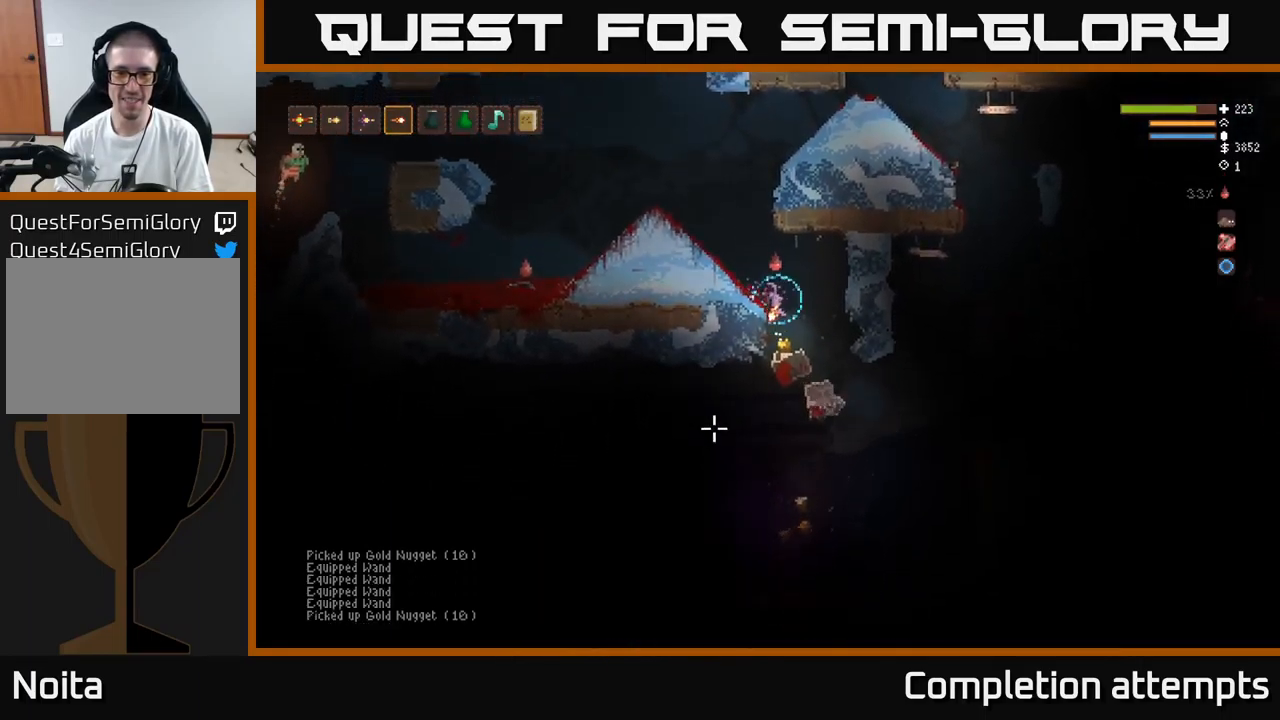
{"buttons": [], "left_stick": "right", "right_stick": "left", "events": [[467, "right_stick", "left"]]}
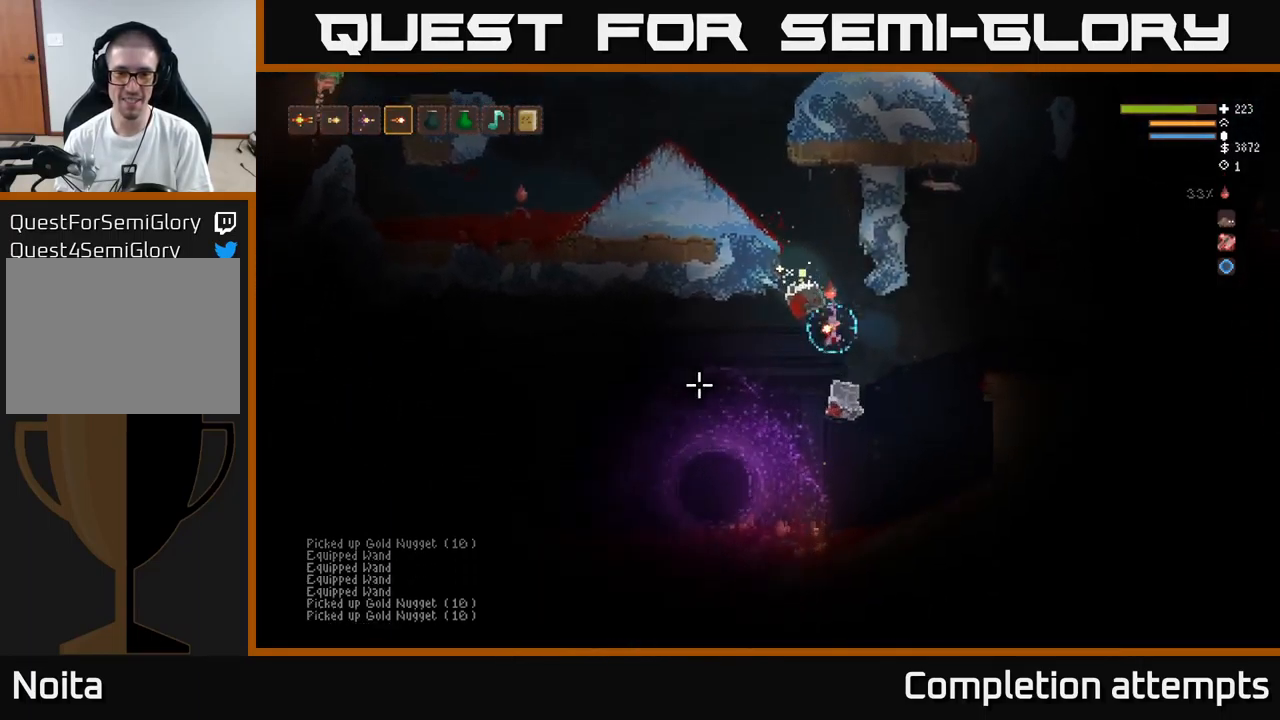
{"buttons": [], "left_stick": "left", "right_stick": "left", "events": [[84, "left_stick", "center"], [250, "left_stick", "left"]]}
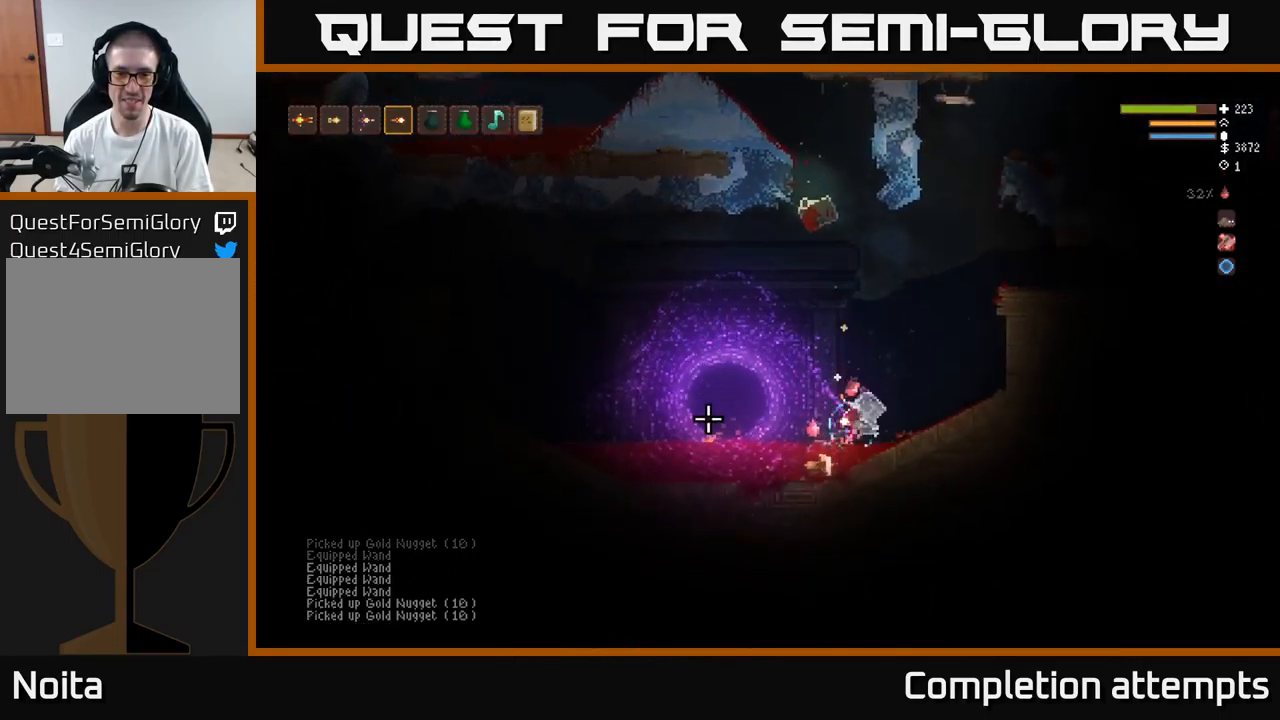
{"buttons": [], "left_stick": "down-right", "right_stick": "up-left", "events": [[217, "right_stick", "up-left"], [500, "left_stick", "down-right"]]}
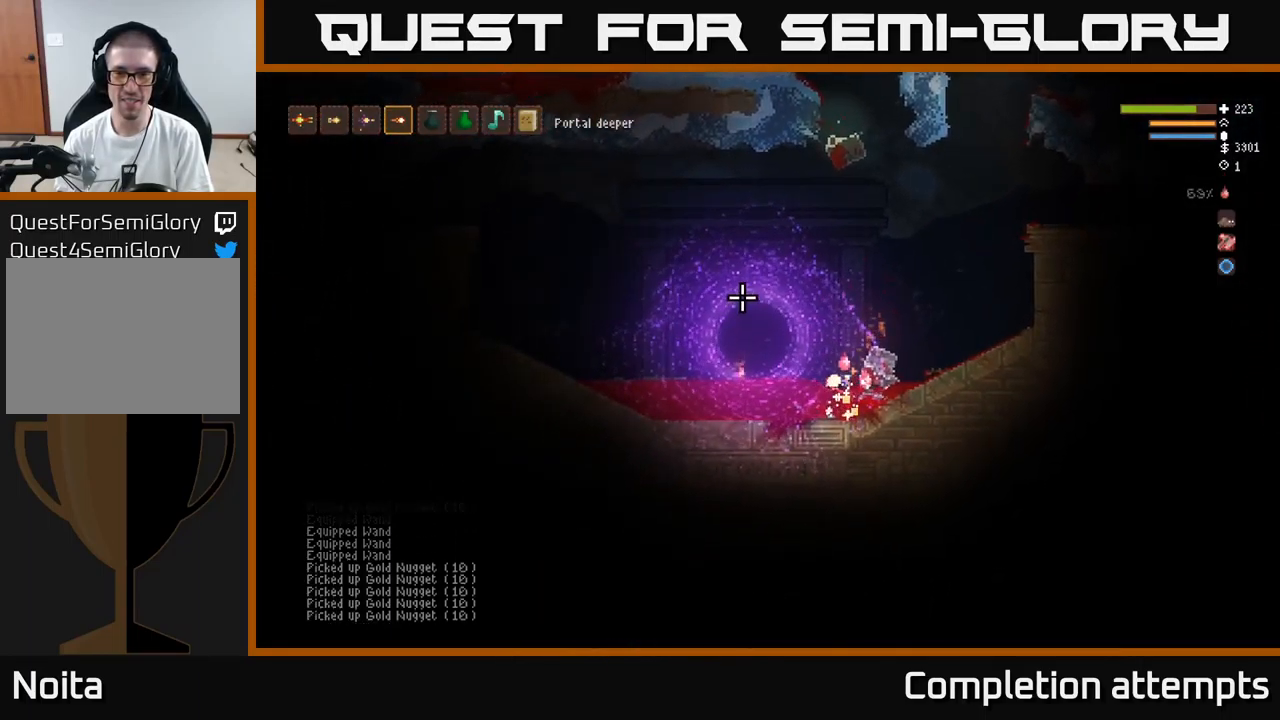
{"buttons": ["L2"], "left_stick": "right", "right_stick": "up-left", "events": [[67, "left_stick", "right"], [217, "L2", "down"]]}
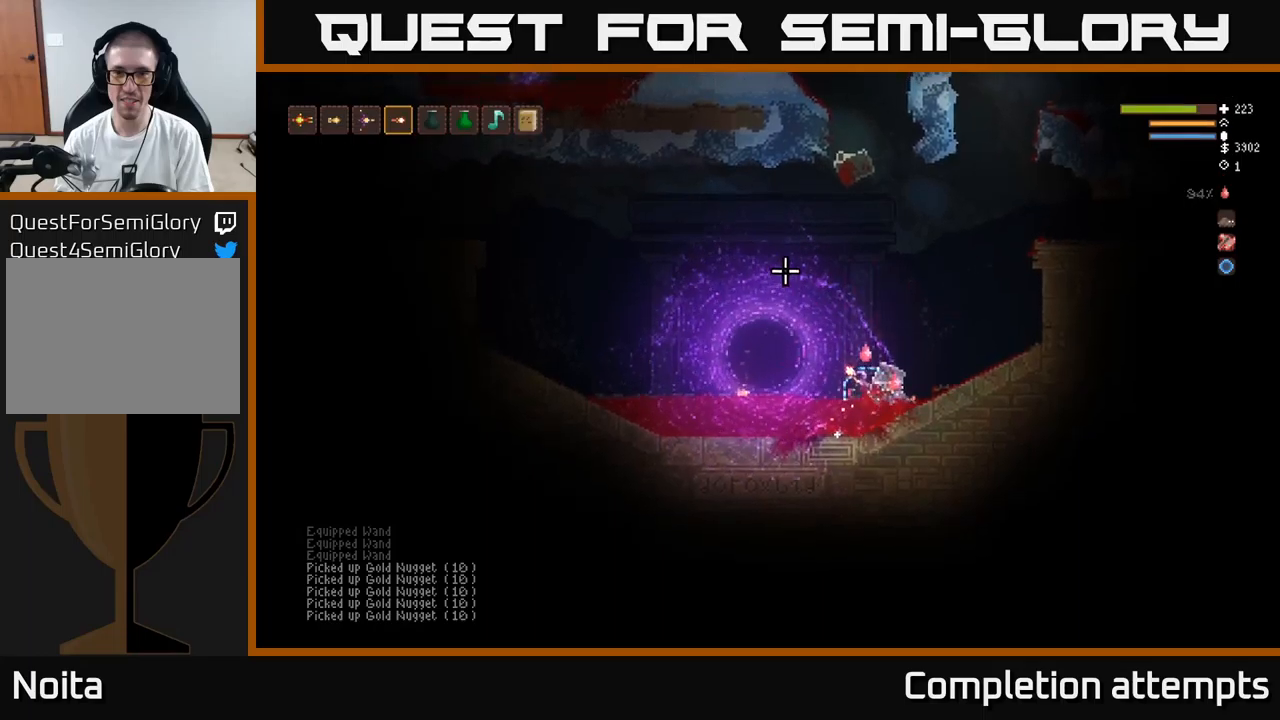
{"buttons": ["L2"], "left_stick": "right", "right_stick": "up-left", "events": []}
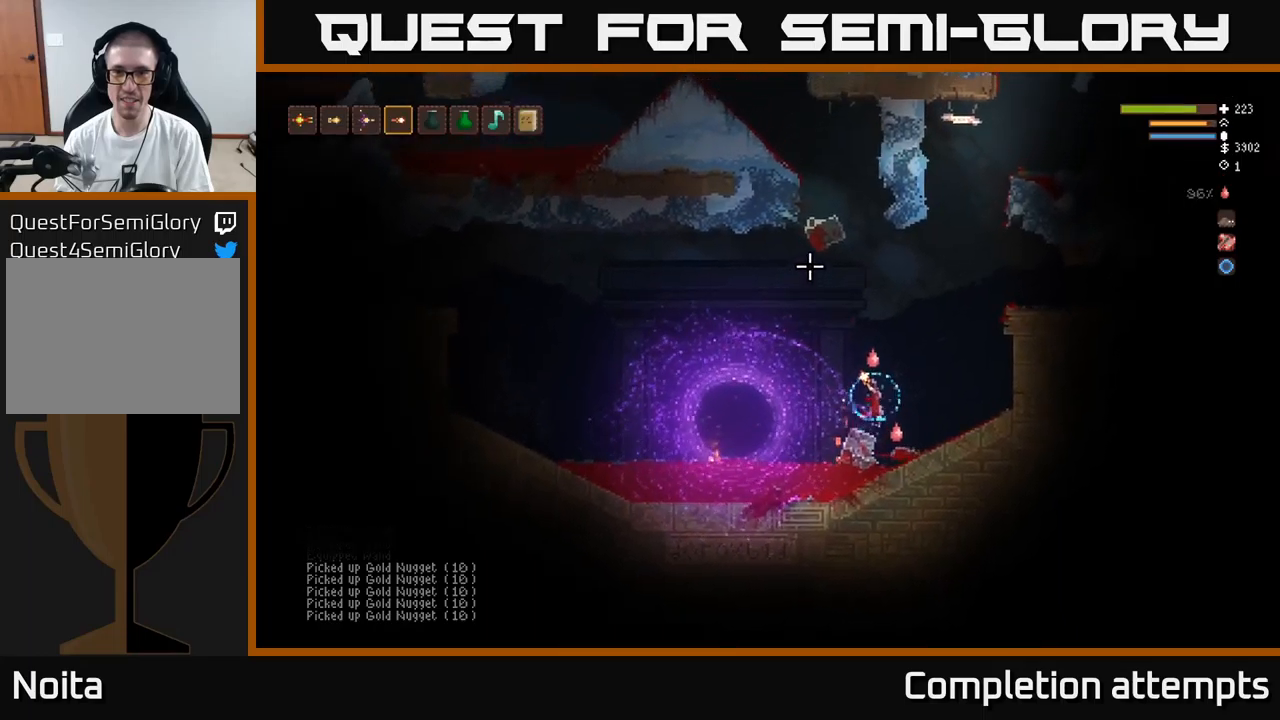
{"buttons": ["L2"], "left_stick": "right", "right_stick": "up-left", "events": []}
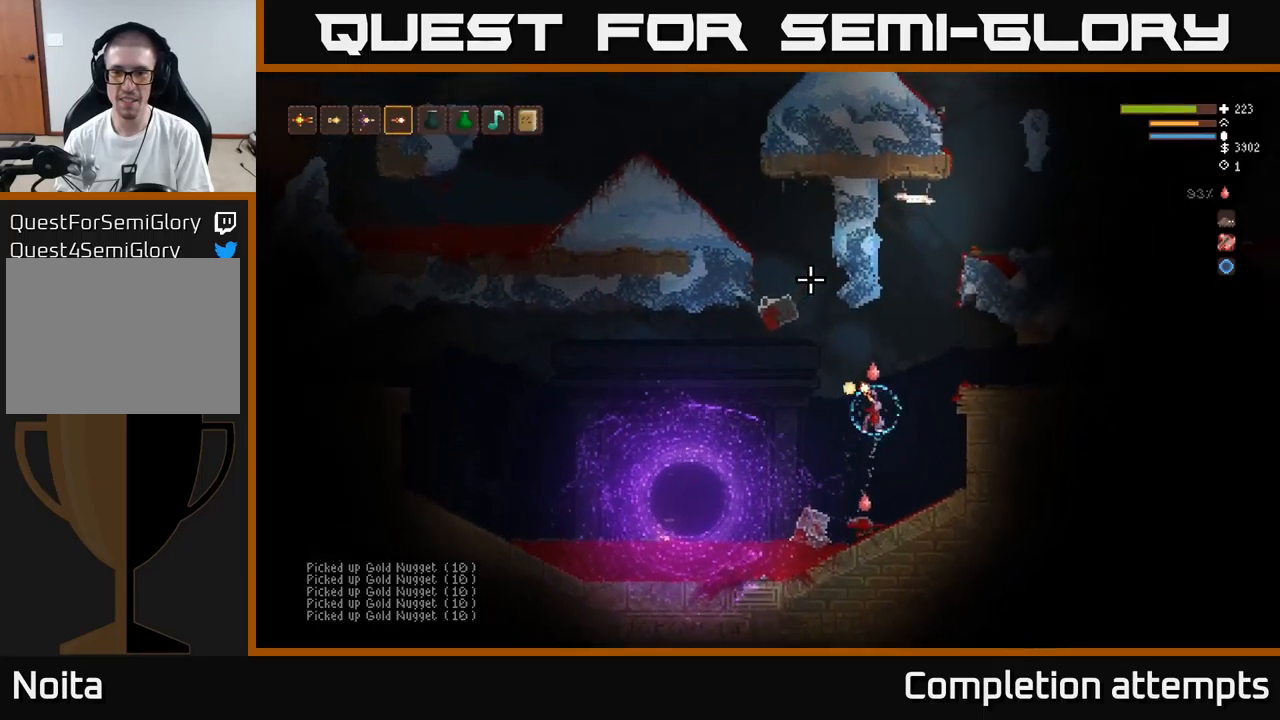
{"buttons": [], "left_stick": "right", "right_stick": "up-right", "events": [[166, "L2", "up"], [266, "right_stick", "up"], [433, "right_stick", "up-right"]]}
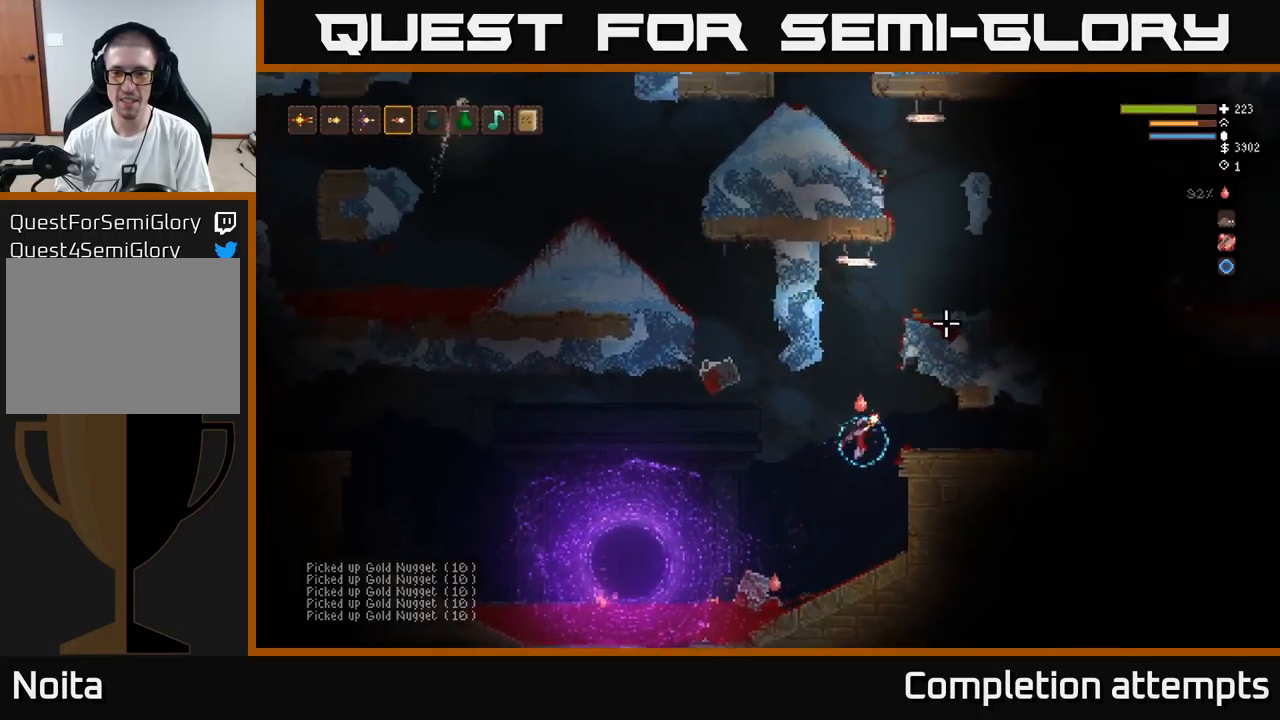
{"buttons": [], "left_stick": "right", "right_stick": "up-right", "events": [[83, "L2", "down"], [300, "L2", "up"]]}
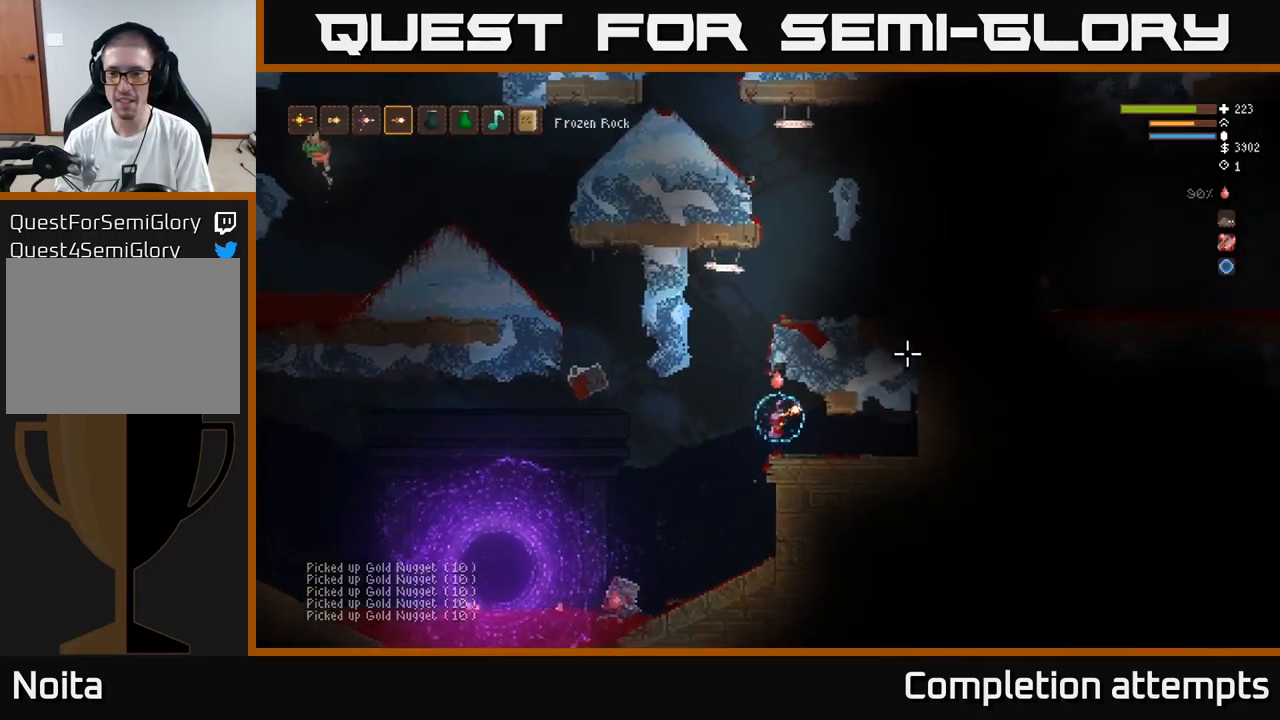
{"buttons": [], "left_stick": "left", "right_stick": "up-left", "events": [[50, "left_stick", "center"], [133, "right_stick", "up"], [166, "left_stick", "left"], [233, "right_stick", "up-left"]]}
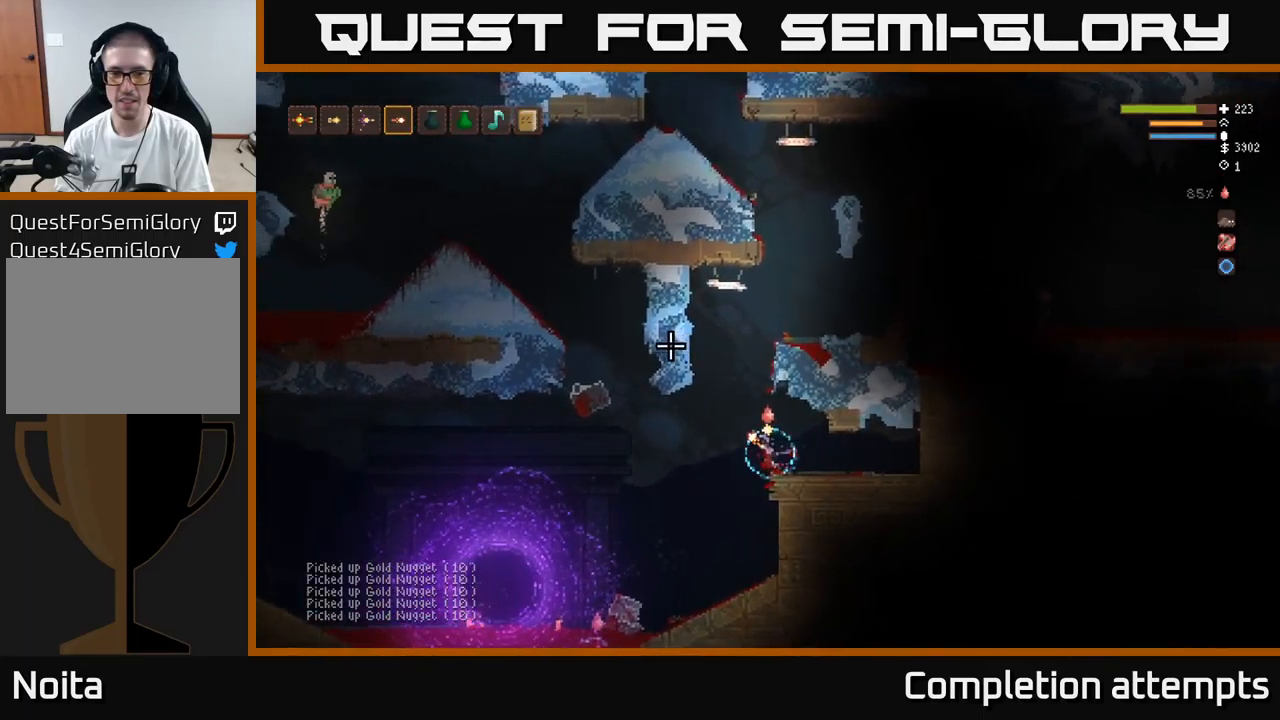
{"buttons": [], "left_stick": "left", "right_stick": "up-left", "events": [[16, "L2", "down"], [116, "L2", "up"]]}
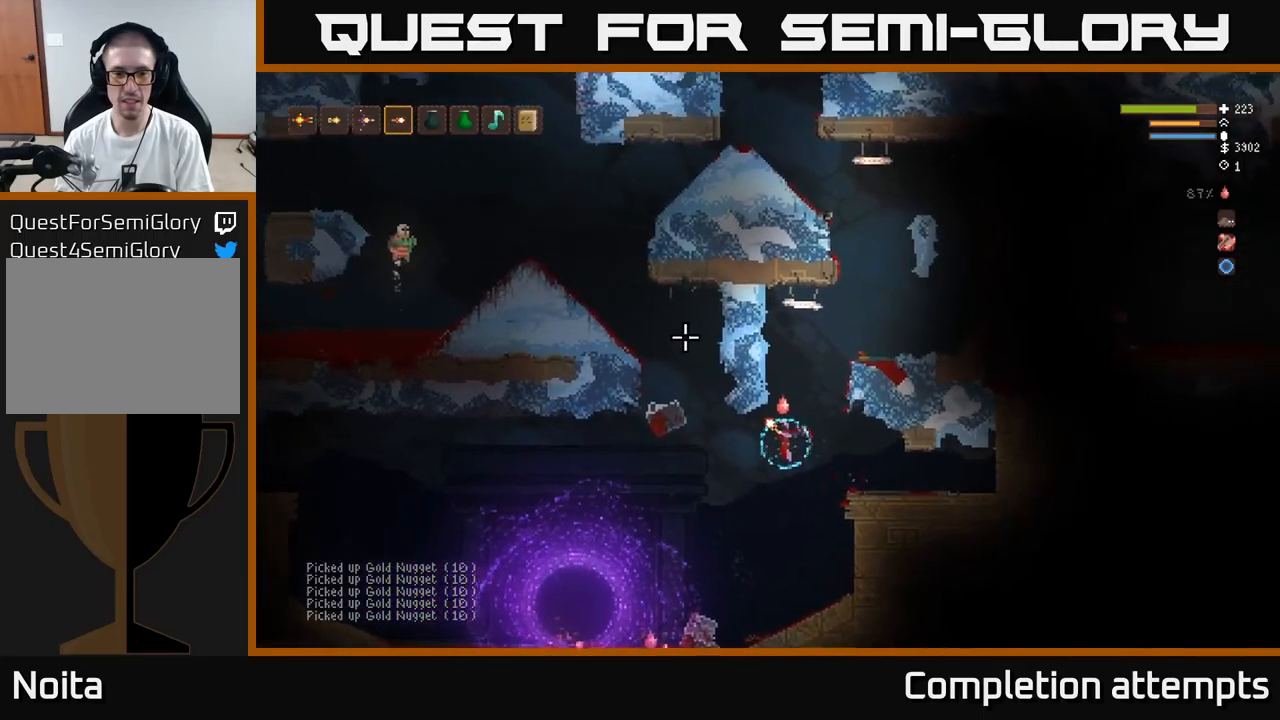
{"buttons": [], "left_stick": "left", "right_stick": "up-left", "events": [[100, "L2", "down"], [250, "L2", "up"]]}
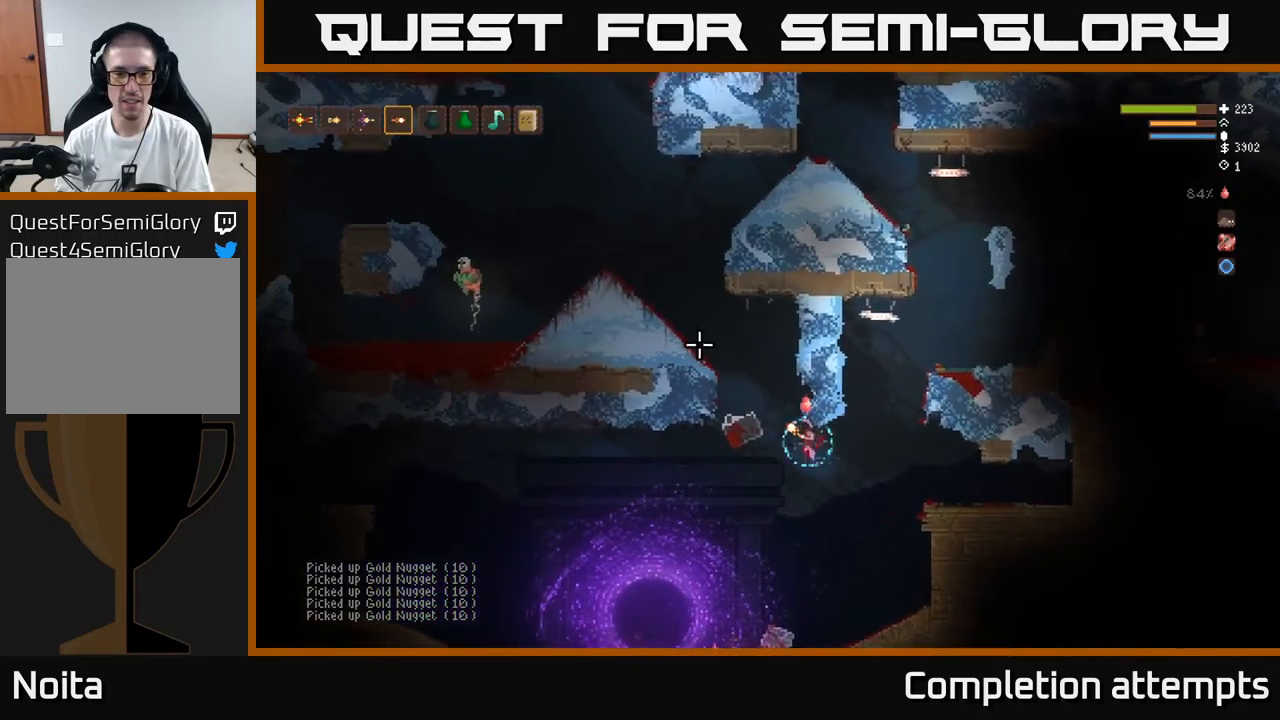
{"buttons": ["L2"], "left_stick": "left", "right_stick": "up-left", "events": [[33, "L2", "down"]]}